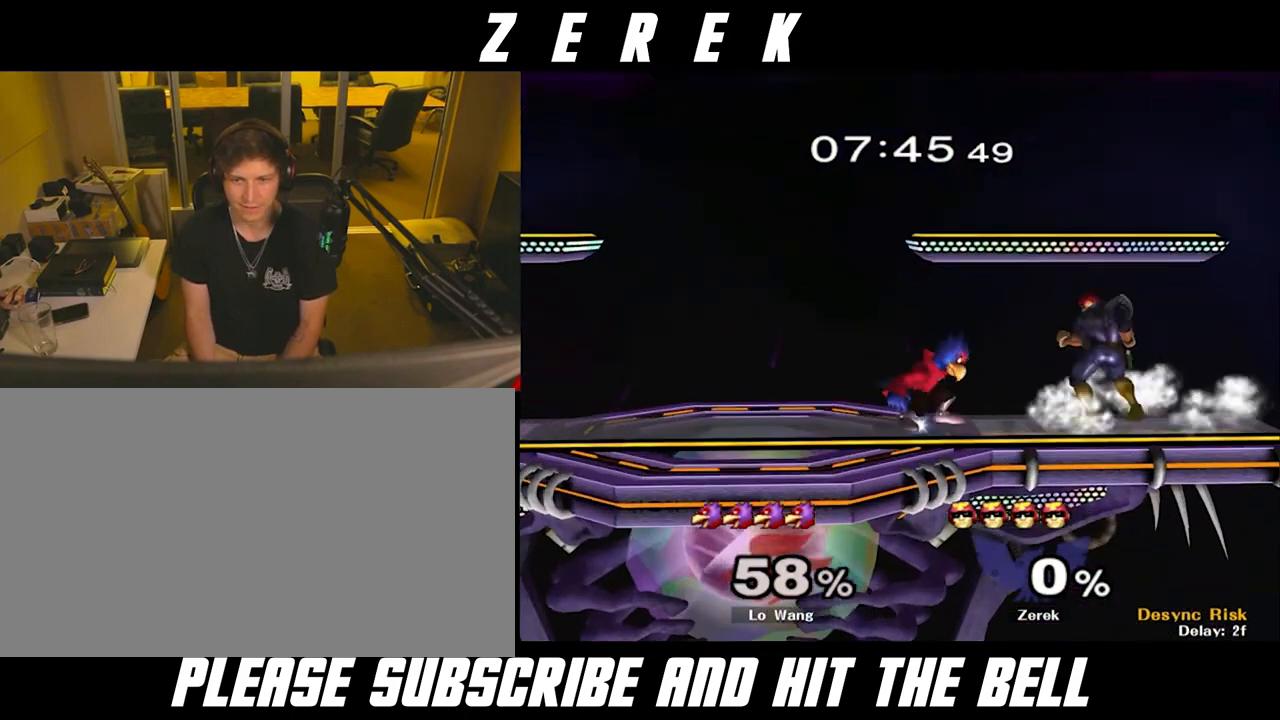
Gameplay with a controller (Nintendo layout); each line is a JSON object with the inputs held at the frame after it. "events" lists button and stick changes between this image and that frame as [ms after this image, input, new state], when the widget could be followed in between. Not read: L3 R3.
{"buttons": [], "left_stick": "left", "right_stick": "center", "events": [[42, "left_stick", "left"], [125, "A", "down"], [208, "A", "up"]]}
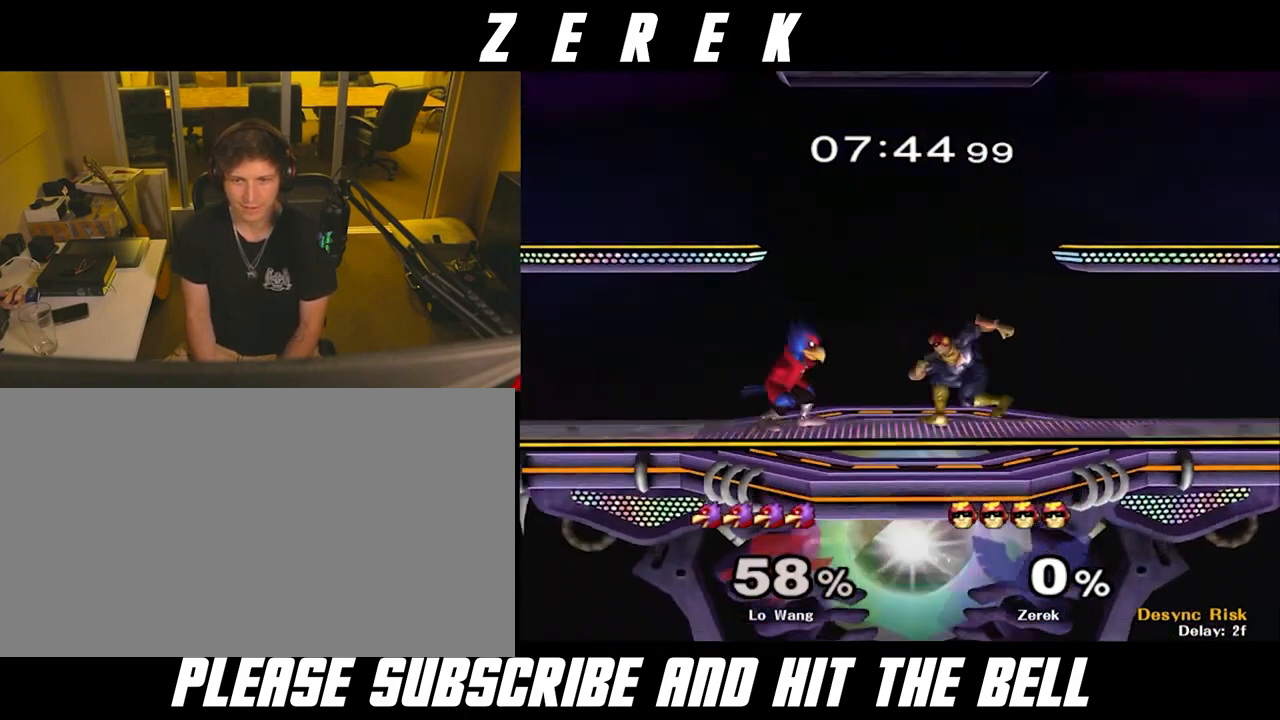
{"buttons": ["Y", "R1"], "left_stick": "center", "right_stick": "center", "events": [[83, "left_stick", "center"], [167, "R1", "down"], [500, "Y", "down"]]}
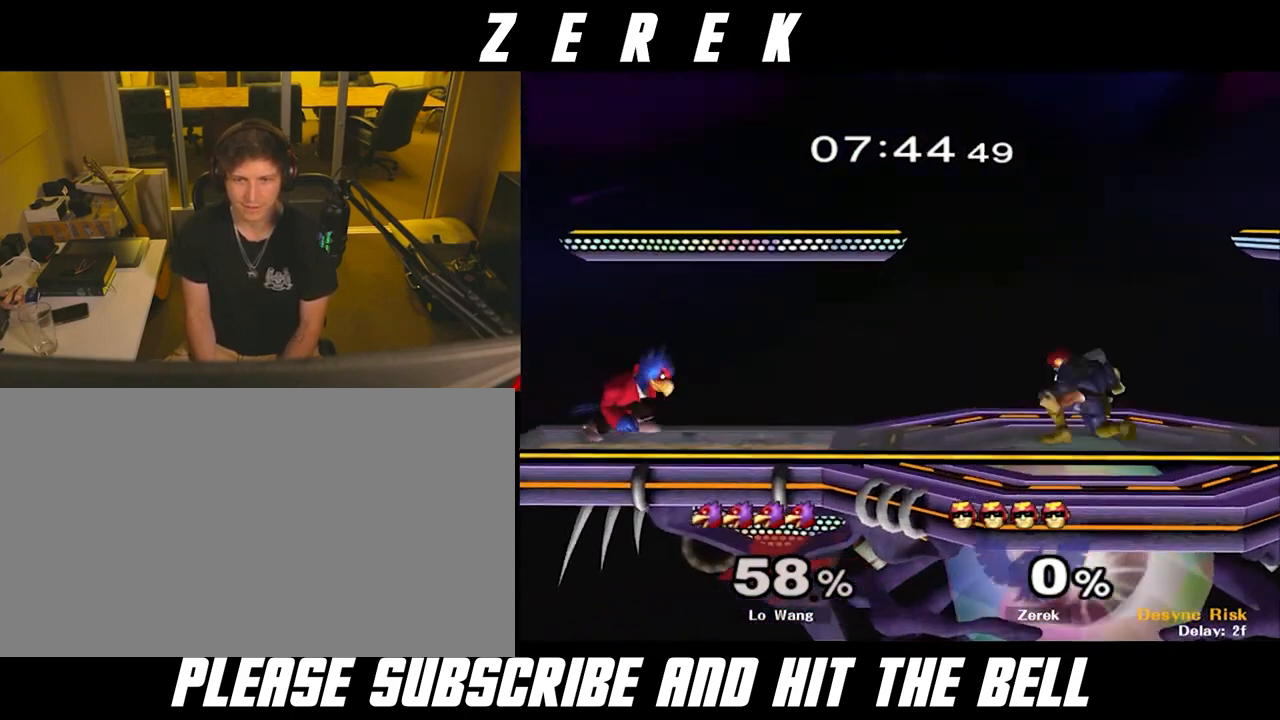
{"buttons": [], "left_stick": "center", "right_stick": "center", "events": [[83, "R1", "up"], [83, "Y", "up"], [375, "left_stick", "left"], [500, "left_stick", "center"]]}
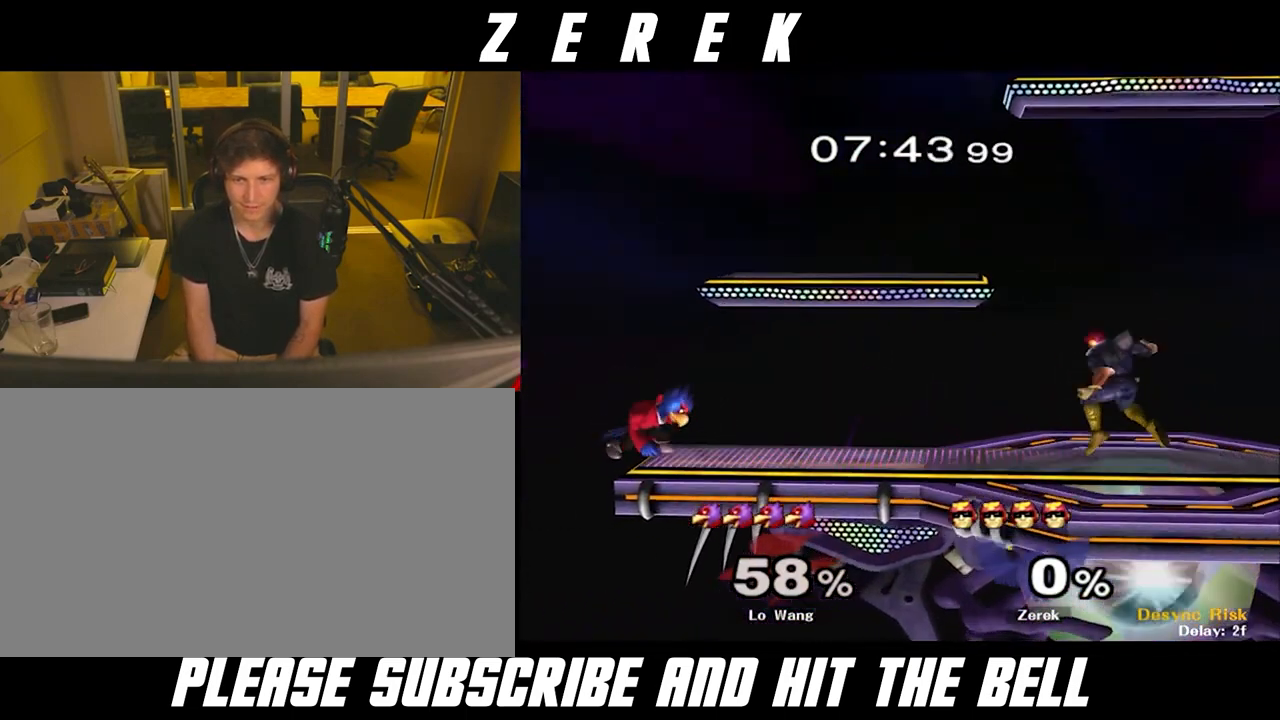
{"buttons": [], "left_stick": "center", "right_stick": "center", "events": []}
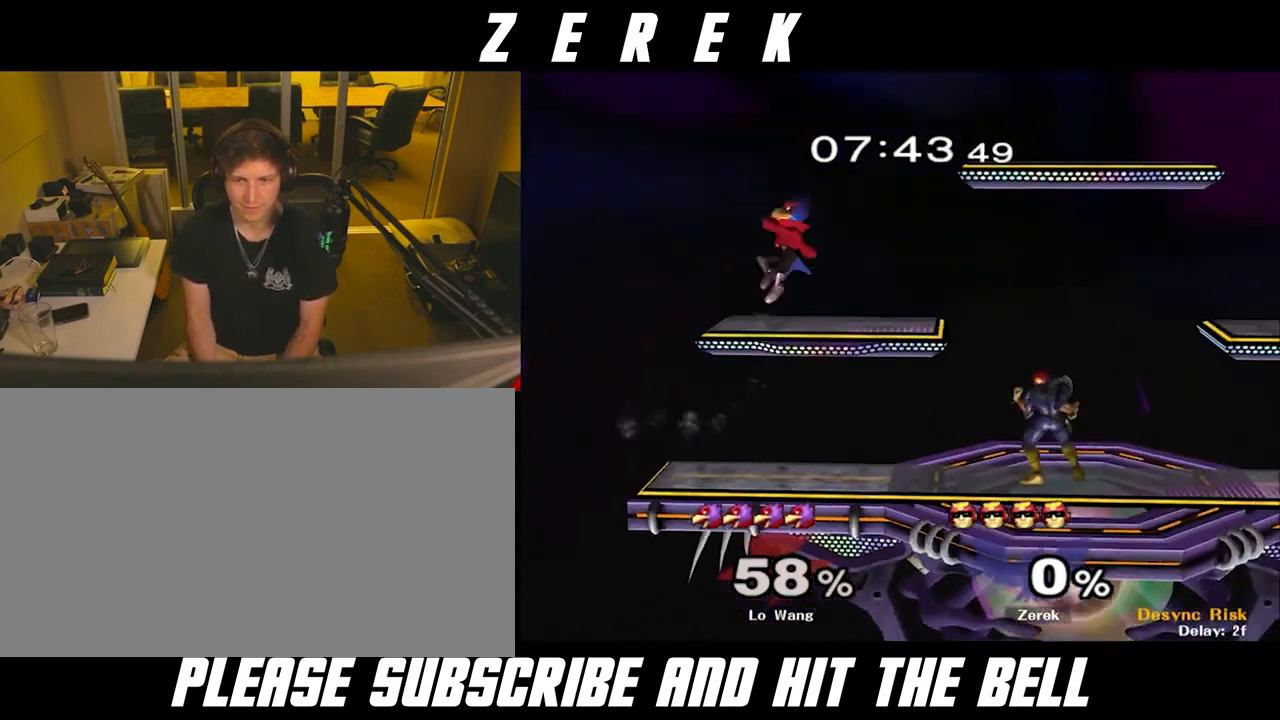
{"buttons": [], "left_stick": "left", "right_stick": "center", "events": [[83, "Y", "down"], [167, "Y", "up"], [208, "Y", "down"], [333, "A", "down"], [333, "Y", "up"], [333, "left_stick", "left"], [500, "A", "up"]]}
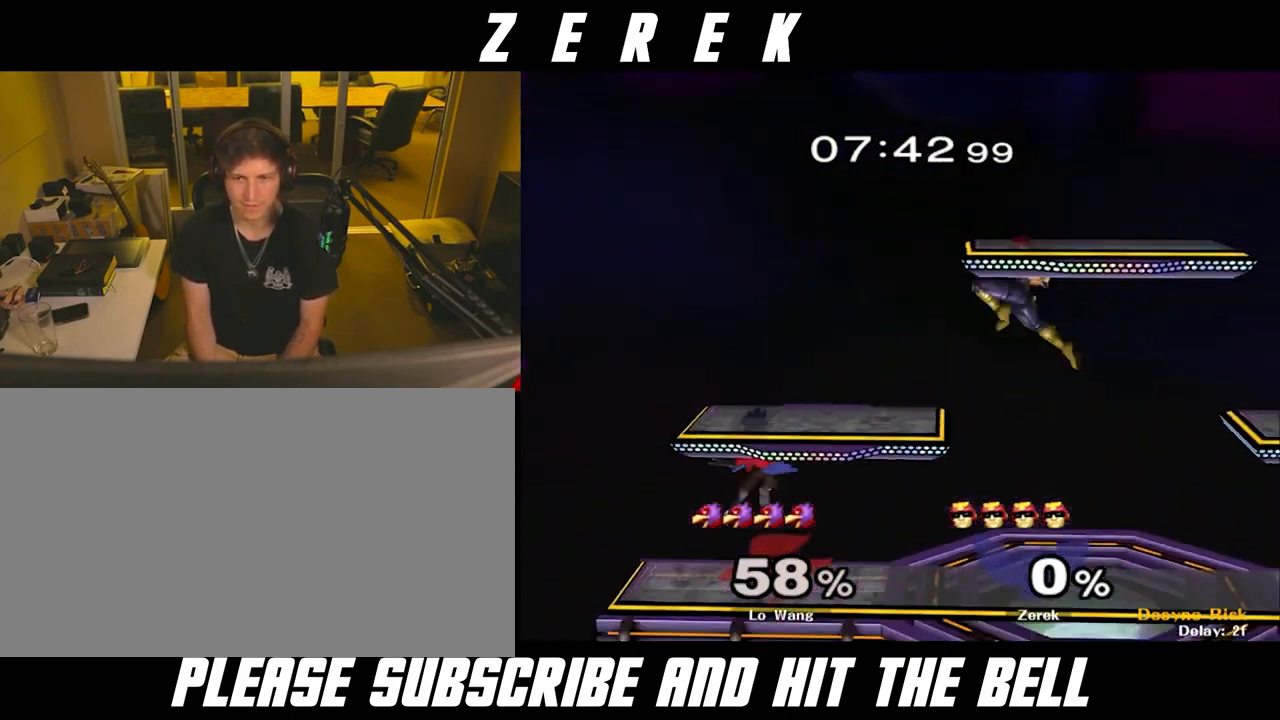
{"buttons": ["R1"], "left_stick": "up-left", "right_stick": "center", "events": [[167, "left_stick", "up-left"], [250, "R1", "down"]]}
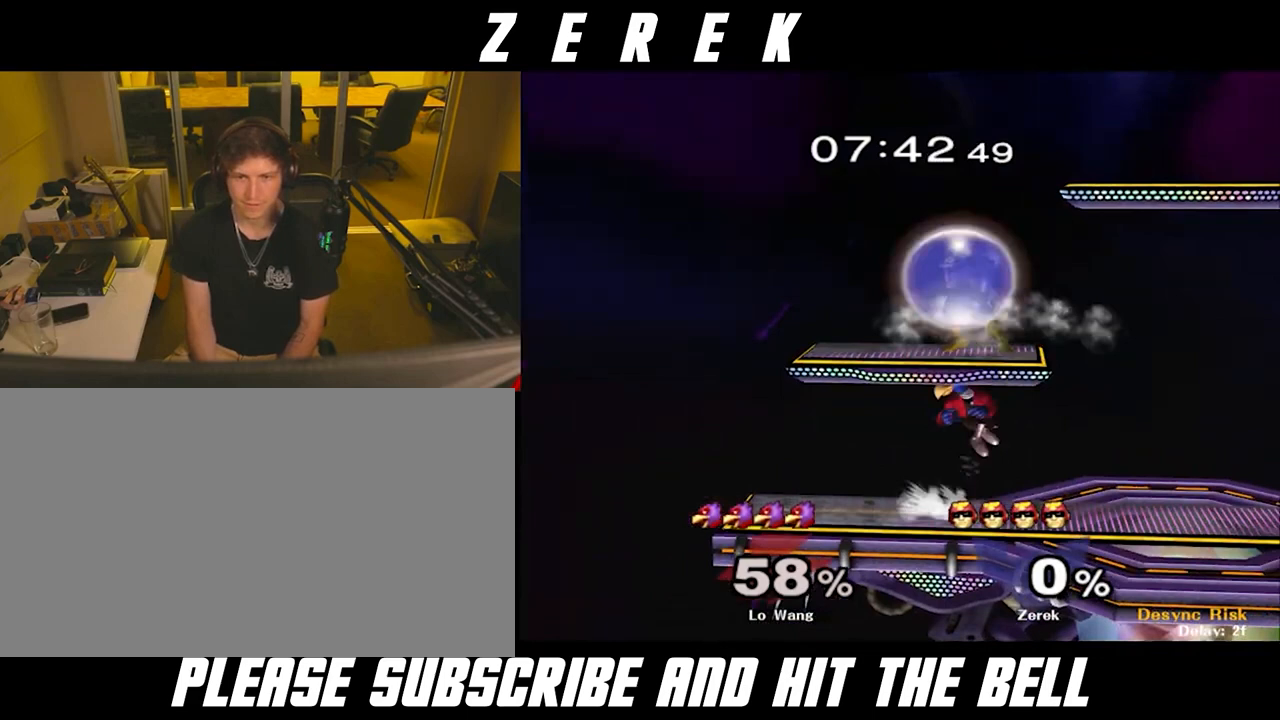
{"buttons": [], "left_stick": "down-right", "right_stick": "center", "events": [[250, "left_stick", "down-left"], [333, "left_stick", "down-right"], [500, "R1", "up"]]}
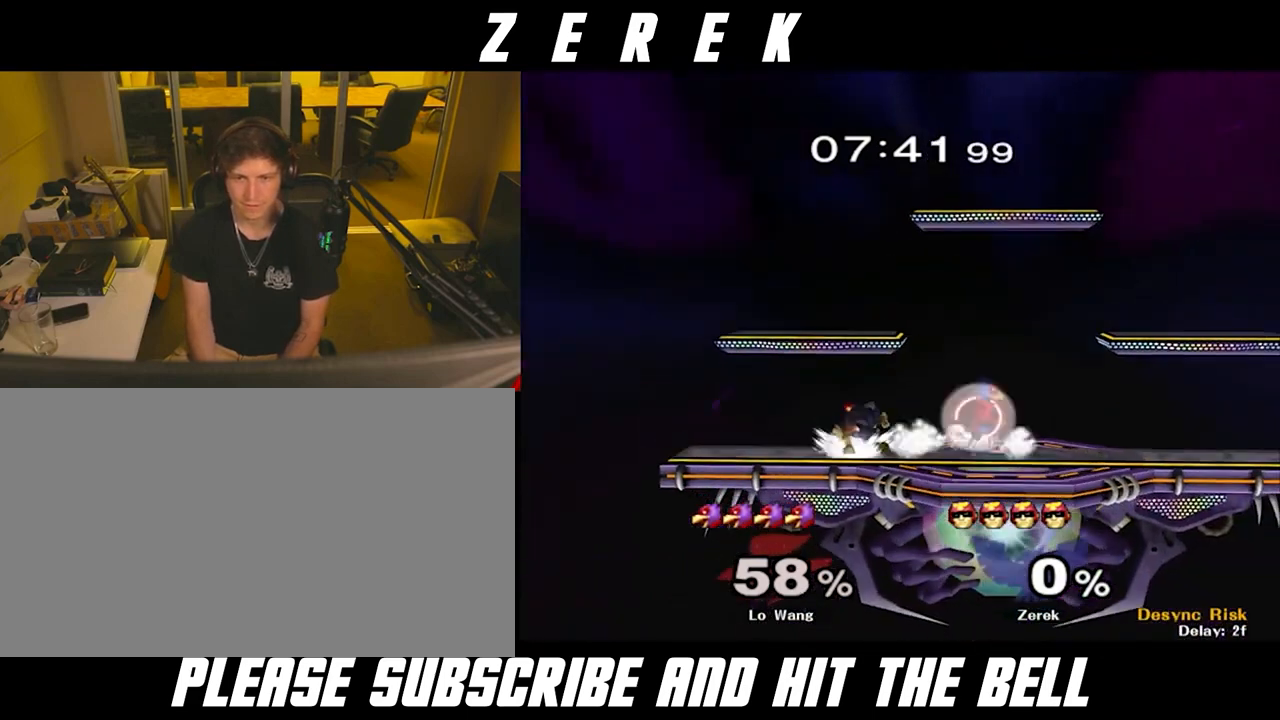
{"buttons": ["Y"], "left_stick": "right", "right_stick": "center", "events": [[42, "left_stick", "center"], [208, "left_stick", "left"], [333, "Y", "down"], [333, "left_stick", "center"], [417, "left_stick", "right"], [458, "Y", "up"], [500, "Y", "down"]]}
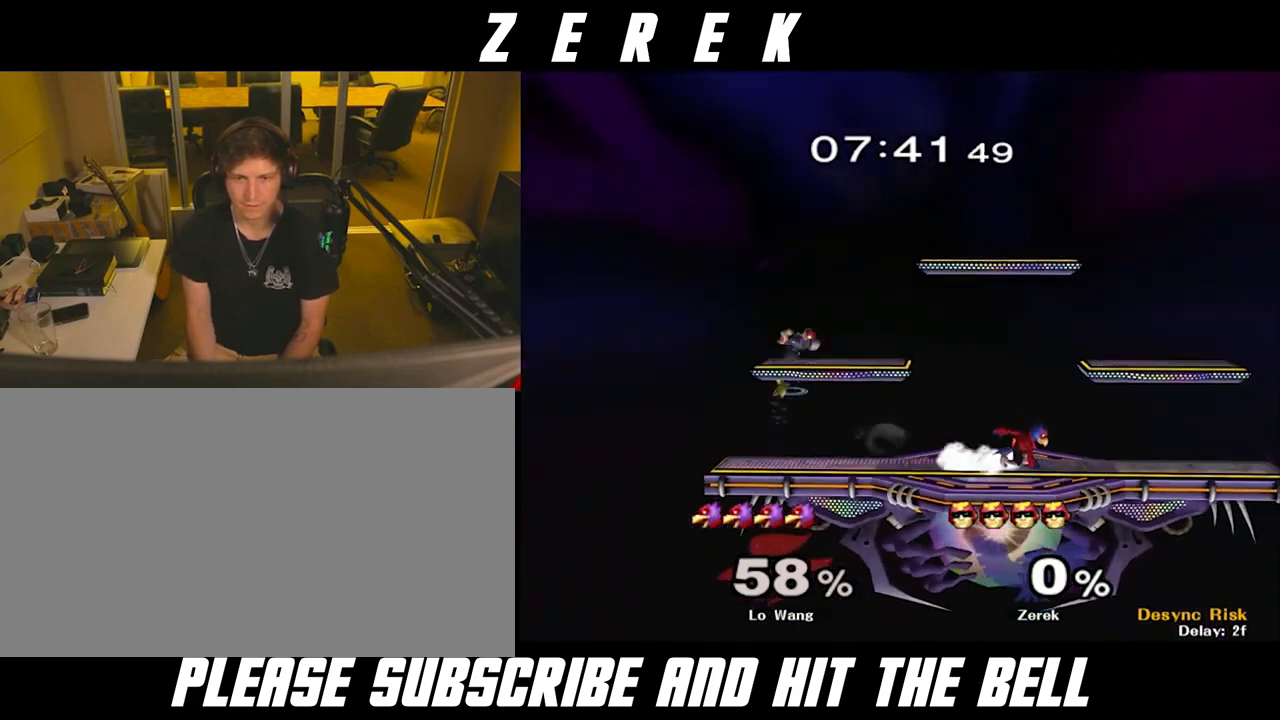
{"buttons": [], "left_stick": "center", "right_stick": "center", "events": [[83, "R1", "down"], [125, "Y", "up"], [125, "left_stick", "down-left"], [208, "left_stick", "center"], [250, "R1", "up"]]}
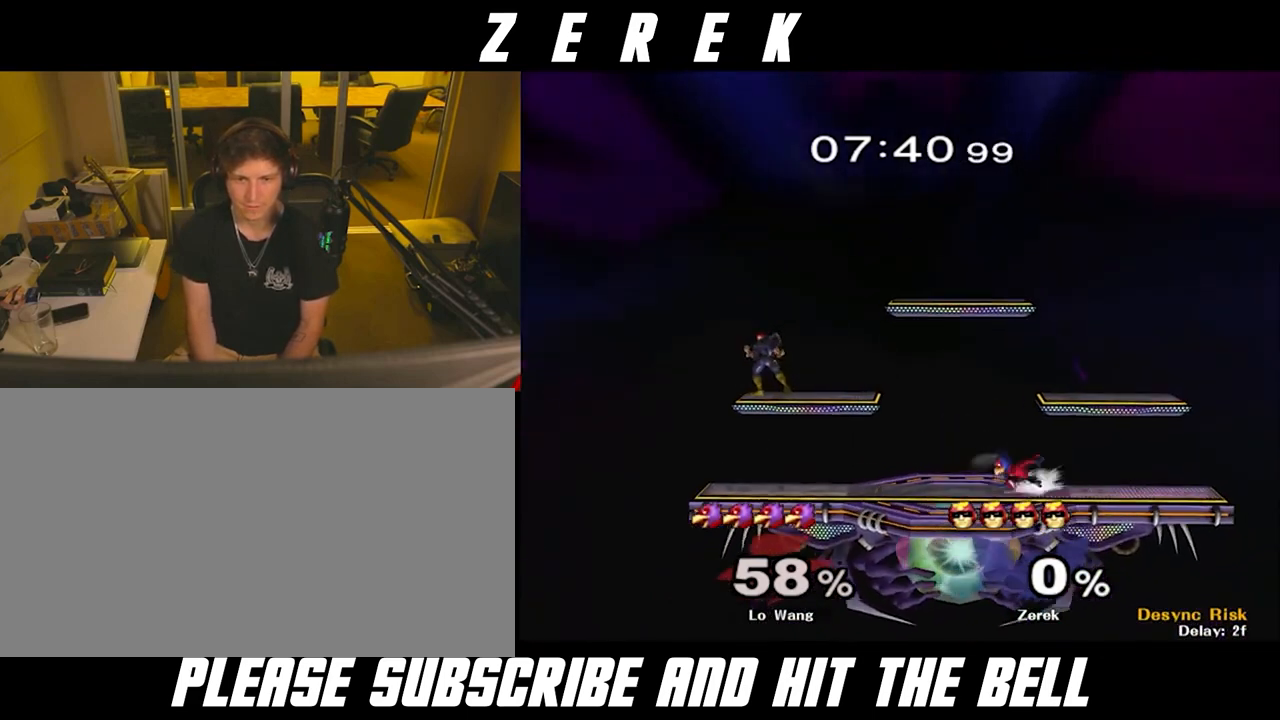
{"buttons": [], "left_stick": "center", "right_stick": "center", "events": []}
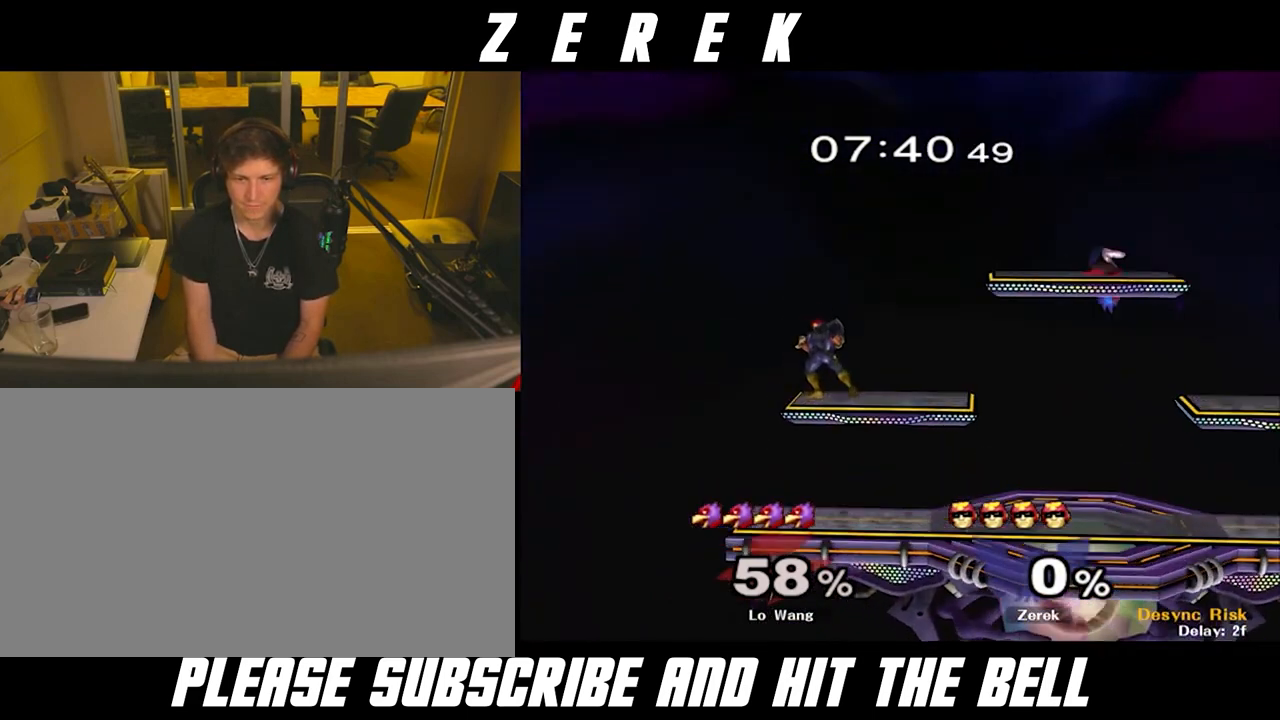
{"buttons": [], "left_stick": "center", "right_stick": "center", "events": []}
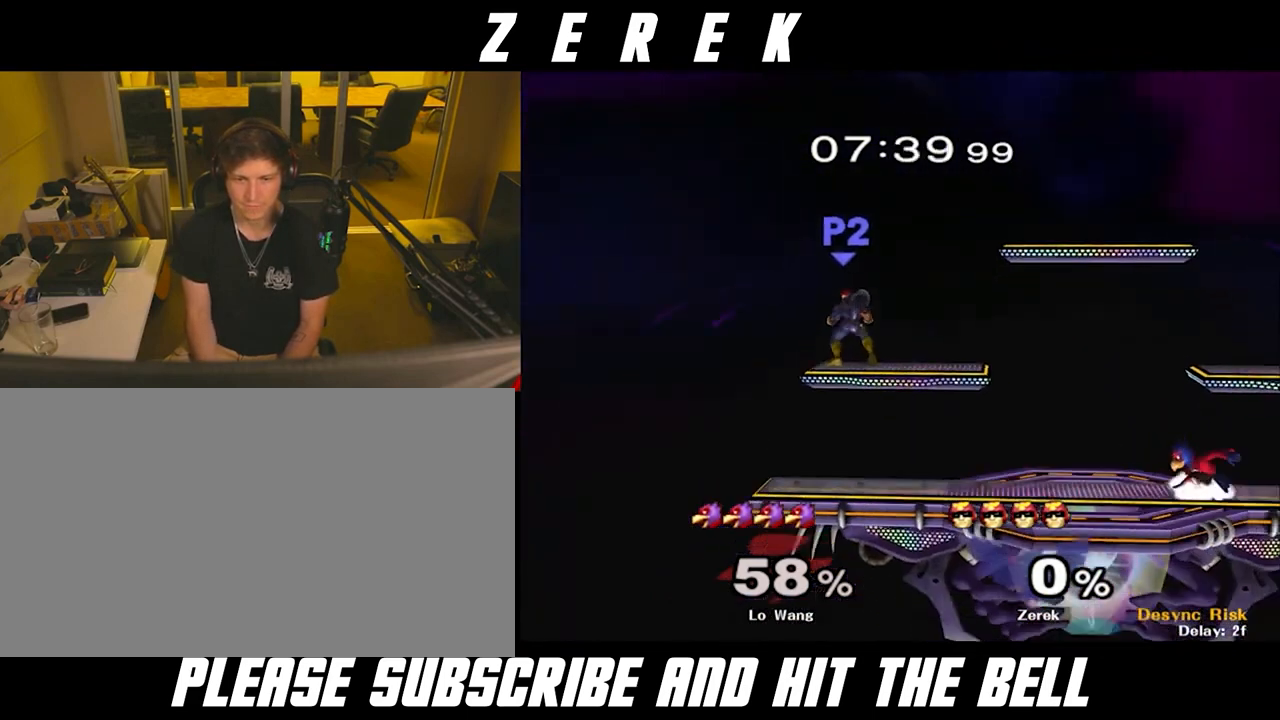
{"buttons": [], "left_stick": "down", "right_stick": "center", "events": [[167, "left_stick", "right"], [500, "left_stick", "down"]]}
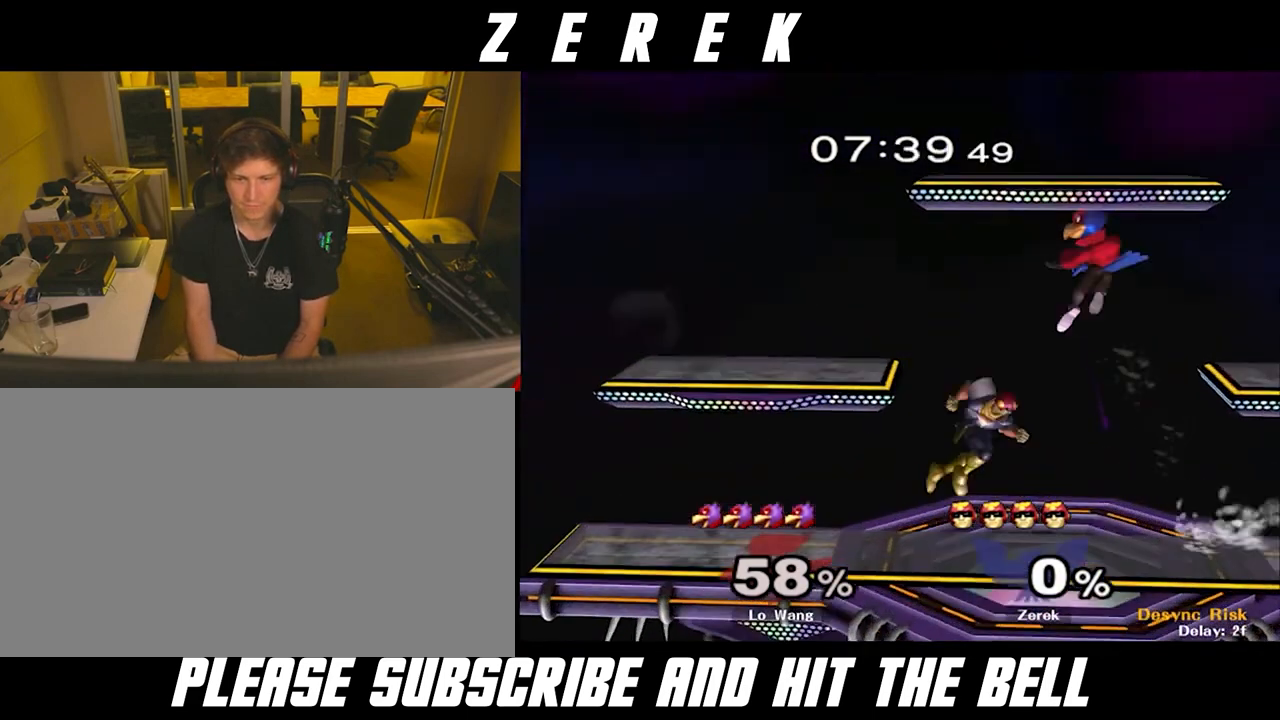
{"buttons": [], "left_stick": "left", "right_stick": "center", "events": [[83, "Y", "down"], [83, "left_stick", "center"], [167, "Y", "up"], [250, "left_stick", "left"], [375, "right_stick", "up"], [458, "right_stick", "center"]]}
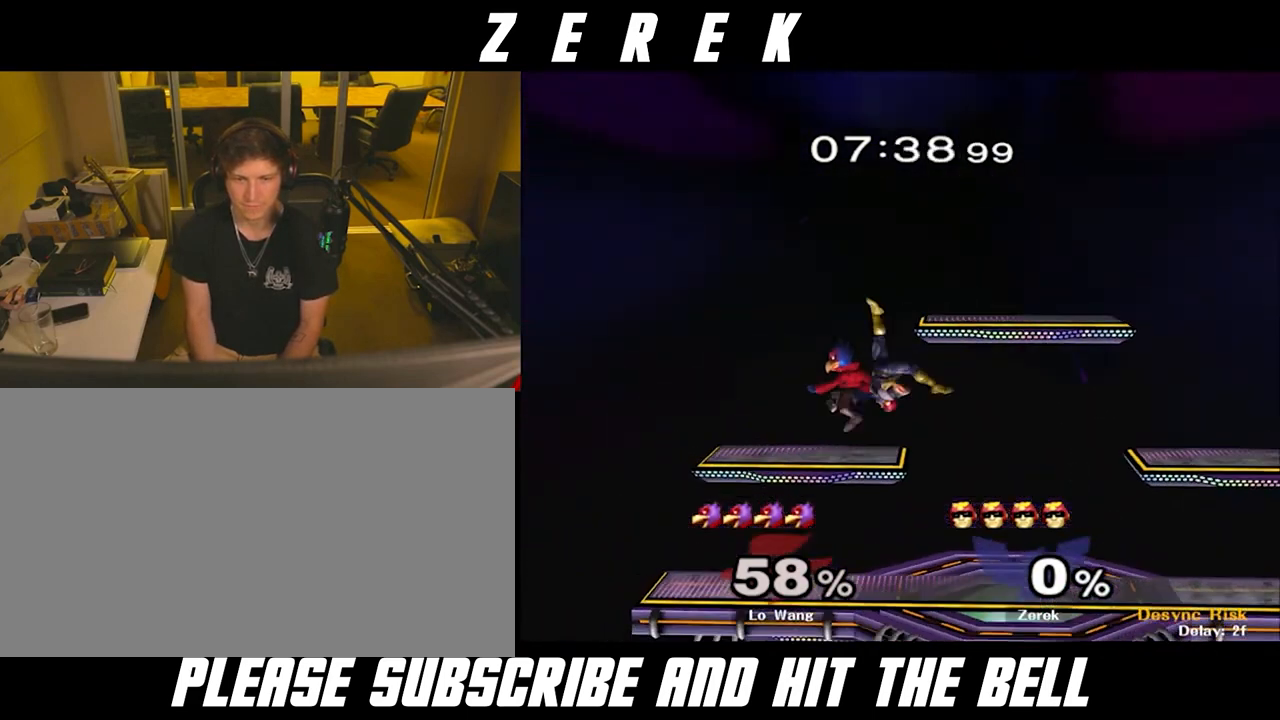
{"buttons": [], "left_stick": "center", "right_stick": "center", "events": [[167, "R1", "down"], [208, "left_stick", "down"], [333, "R1", "up"], [375, "left_stick", "left"], [500, "left_stick", "center"]]}
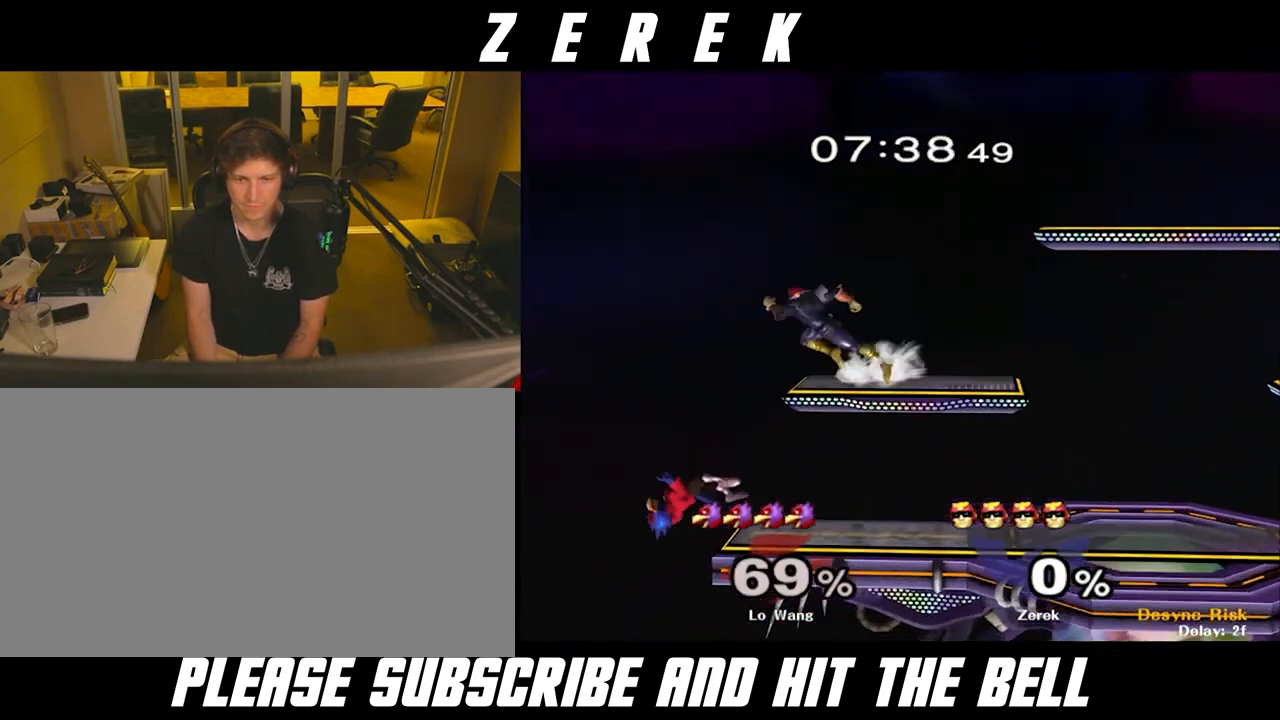
{"buttons": [], "left_stick": "left", "right_stick": "center", "events": [[208, "left_stick", "left"], [417, "right_stick", "up-right"], [500, "right_stick", "center"]]}
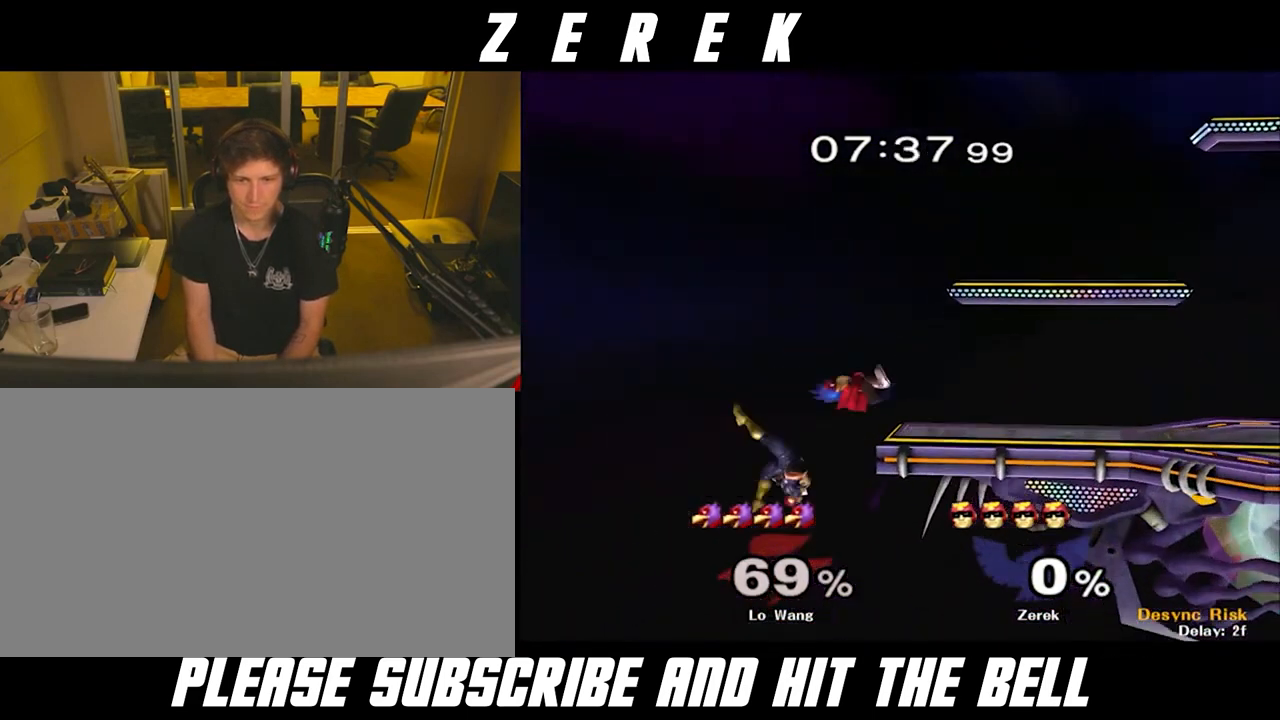
{"buttons": [], "left_stick": "left", "right_stick": "center", "events": [[42, "left_stick", "center"], [375, "left_stick", "left"], [458, "Y", "down"], [500, "Y", "up"]]}
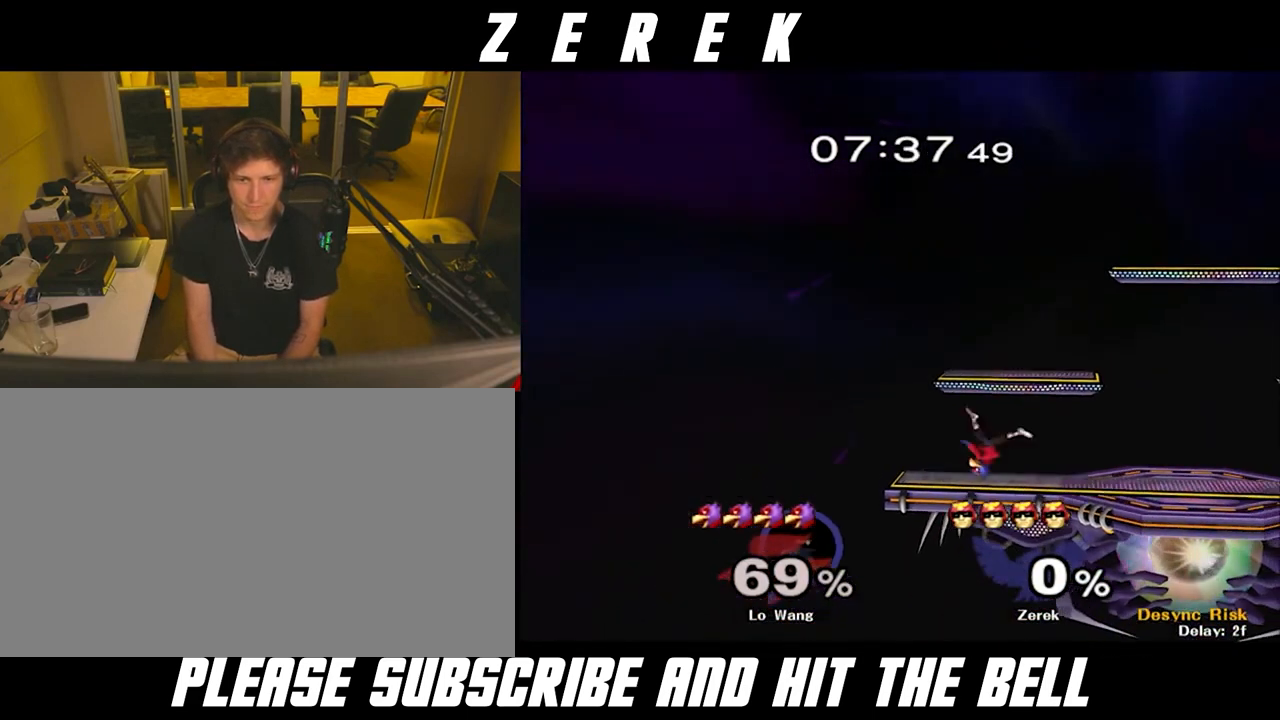
{"buttons": [], "left_stick": "right", "right_stick": "center", "events": [[83, "Y", "down"], [167, "Y", "up"], [292, "left_stick", "up-right"], [333, "B", "down"], [458, "B", "up"], [500, "left_stick", "right"]]}
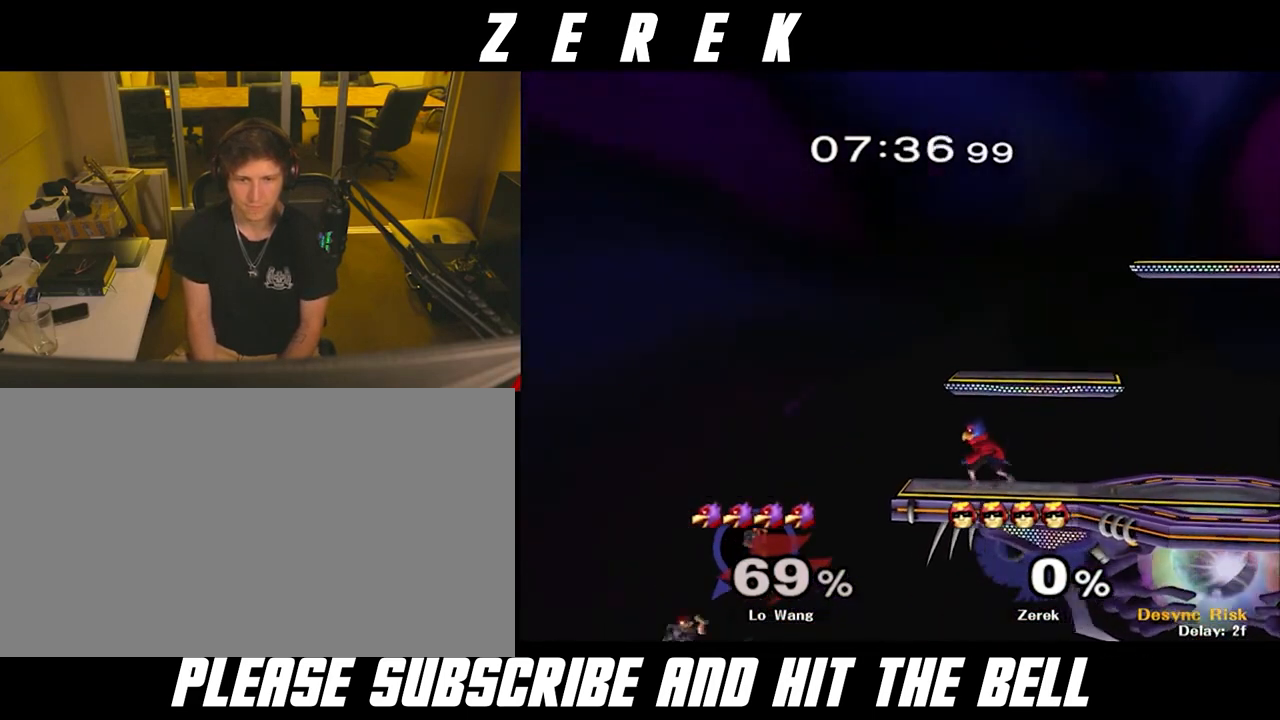
{"buttons": [], "left_stick": "right", "right_stick": "center", "events": []}
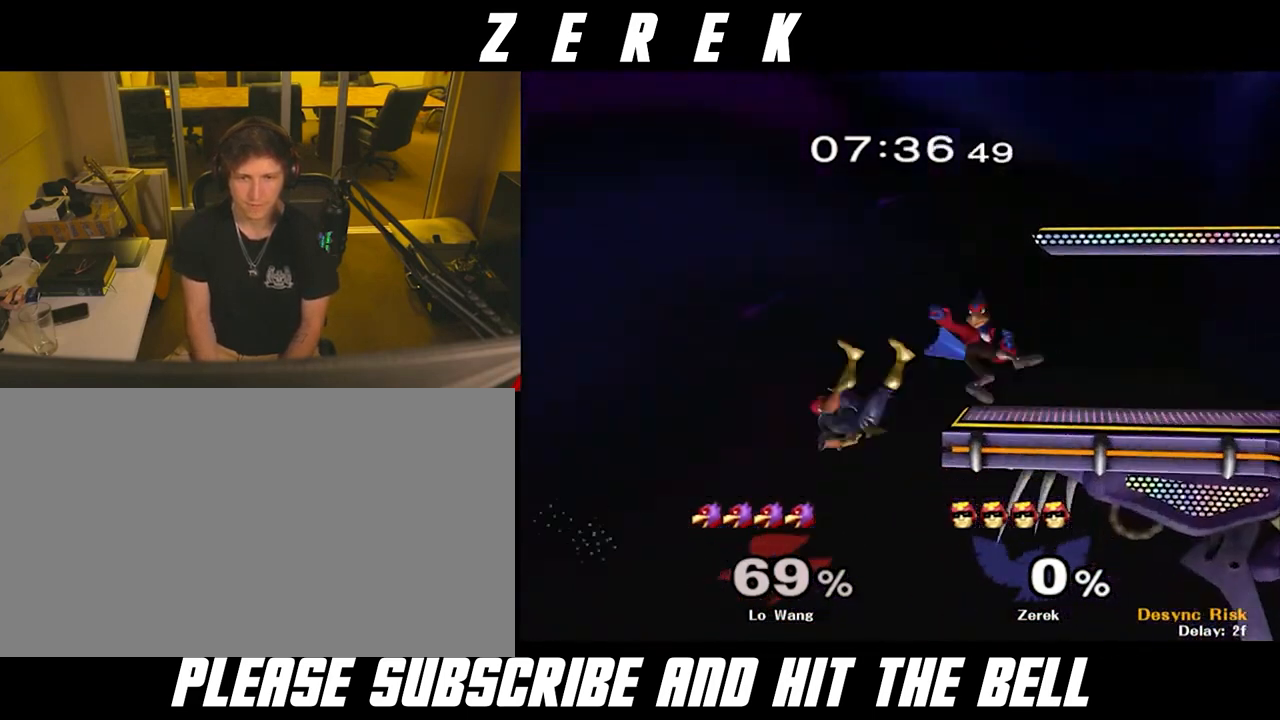
{"buttons": [], "left_stick": "up-right", "right_stick": "center", "events": [[333, "Y", "down"], [333, "left_stick", "center"], [417, "A", "down"], [417, "Y", "up"], [458, "left_stick", "up-right"], [500, "A", "up"]]}
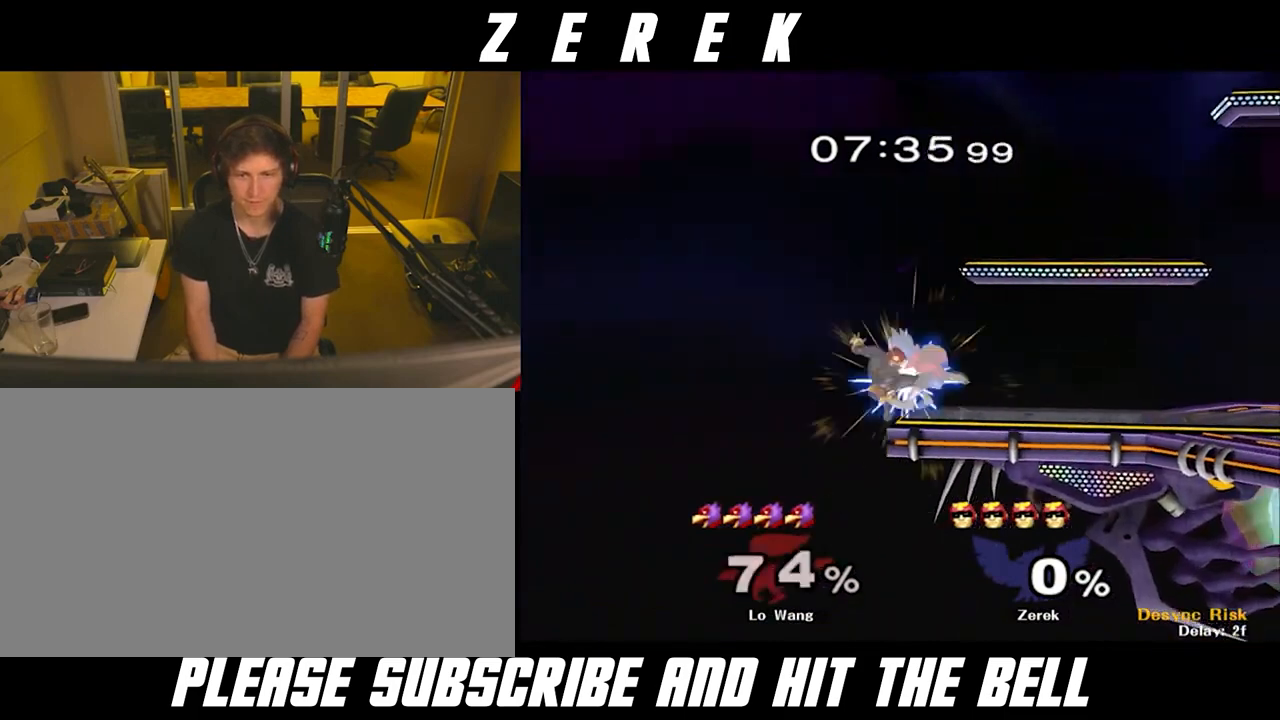
{"buttons": [], "left_stick": "right", "right_stick": "center", "events": [[333, "R1", "down"], [333, "left_stick", "down-right"], [417, "left_stick", "center"], [458, "R1", "up"], [500, "left_stick", "right"]]}
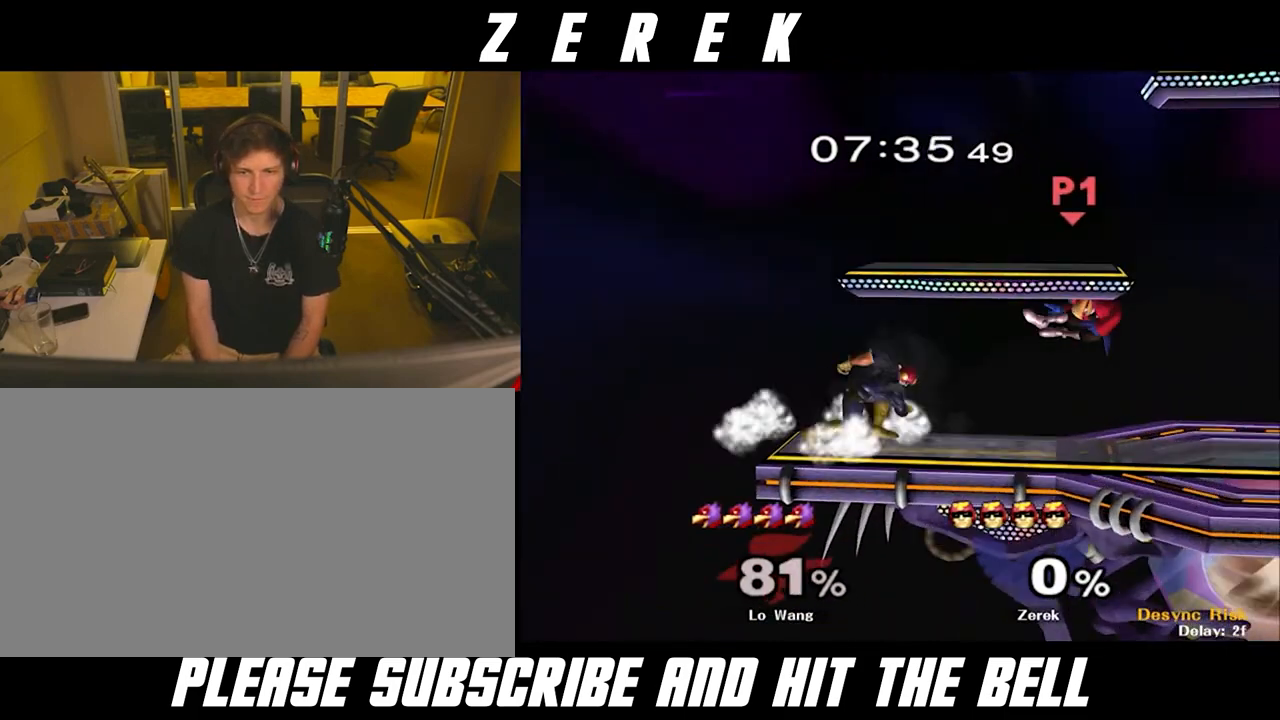
{"buttons": [], "left_stick": "center", "right_stick": "center", "events": [[292, "Y", "down"], [333, "R1", "down"], [333, "Y", "up"], [333, "left_stick", "down-right"], [500, "R1", "up"], [500, "left_stick", "center"]]}
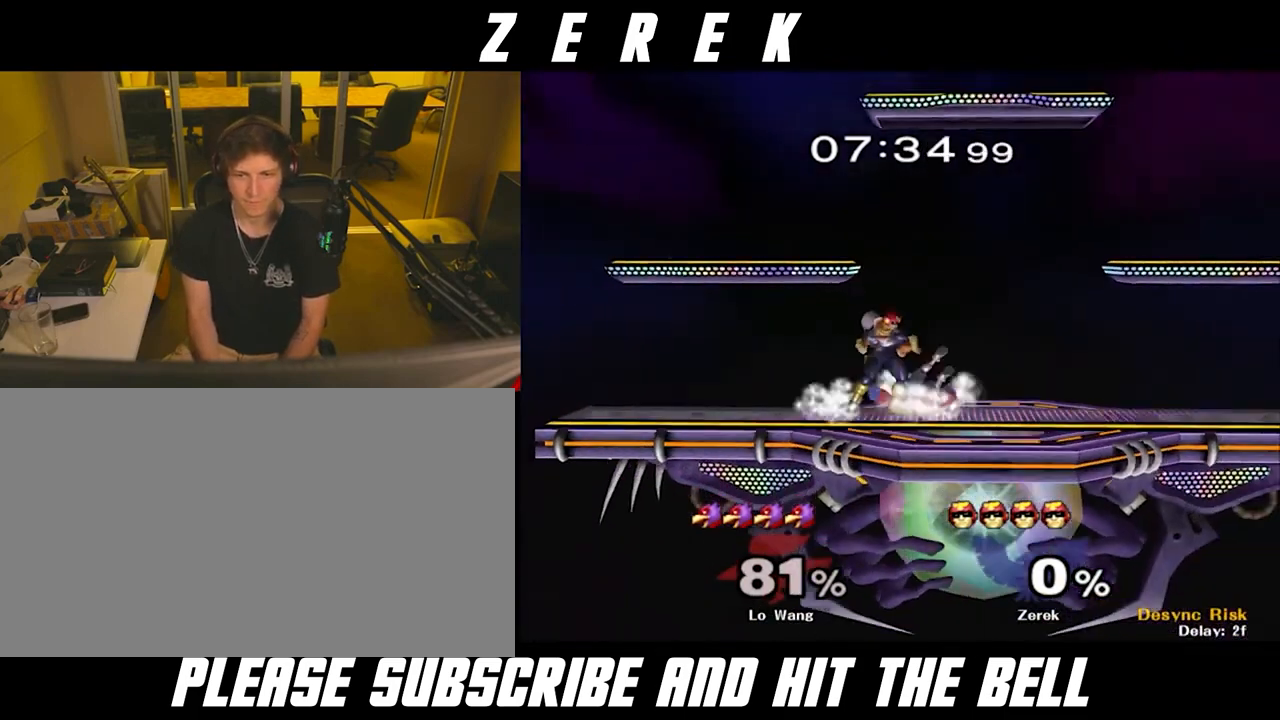
{"buttons": [], "left_stick": "center", "right_stick": "center", "events": [[83, "Y", "down"], [125, "Y", "up"], [167, "left_stick", "left"], [292, "right_stick", "down"], [417, "right_stick", "center"], [458, "left_stick", "center"]]}
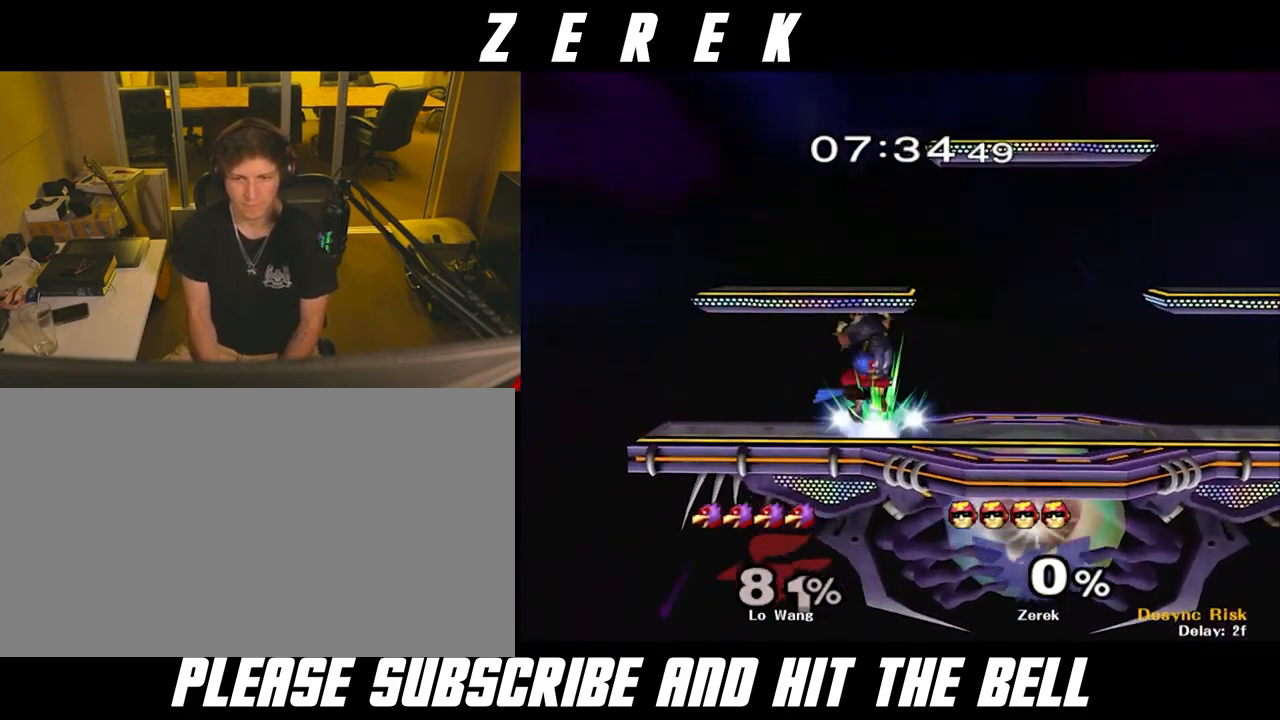
{"buttons": [], "left_stick": "center", "right_stick": "center", "events": [[167, "R1", "down"], [167, "left_stick", "down"], [292, "R1", "up"], [292, "left_stick", "center"], [458, "Y", "down"], [500, "Y", "up"]]}
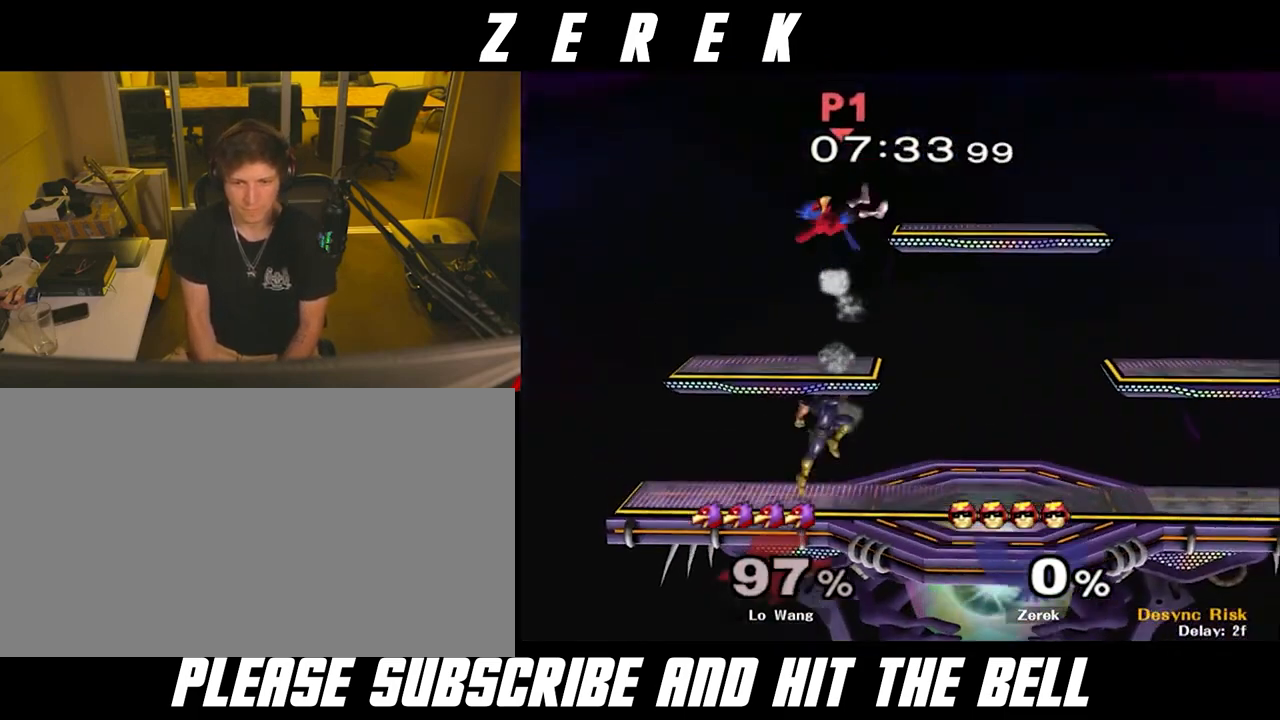
{"buttons": [], "left_stick": "center", "right_stick": "center", "events": [[167, "Y", "down"], [208, "left_stick", "down"], [250, "A", "down"], [333, "A", "up"], [333, "Y", "up"], [458, "left_stick", "center"]]}
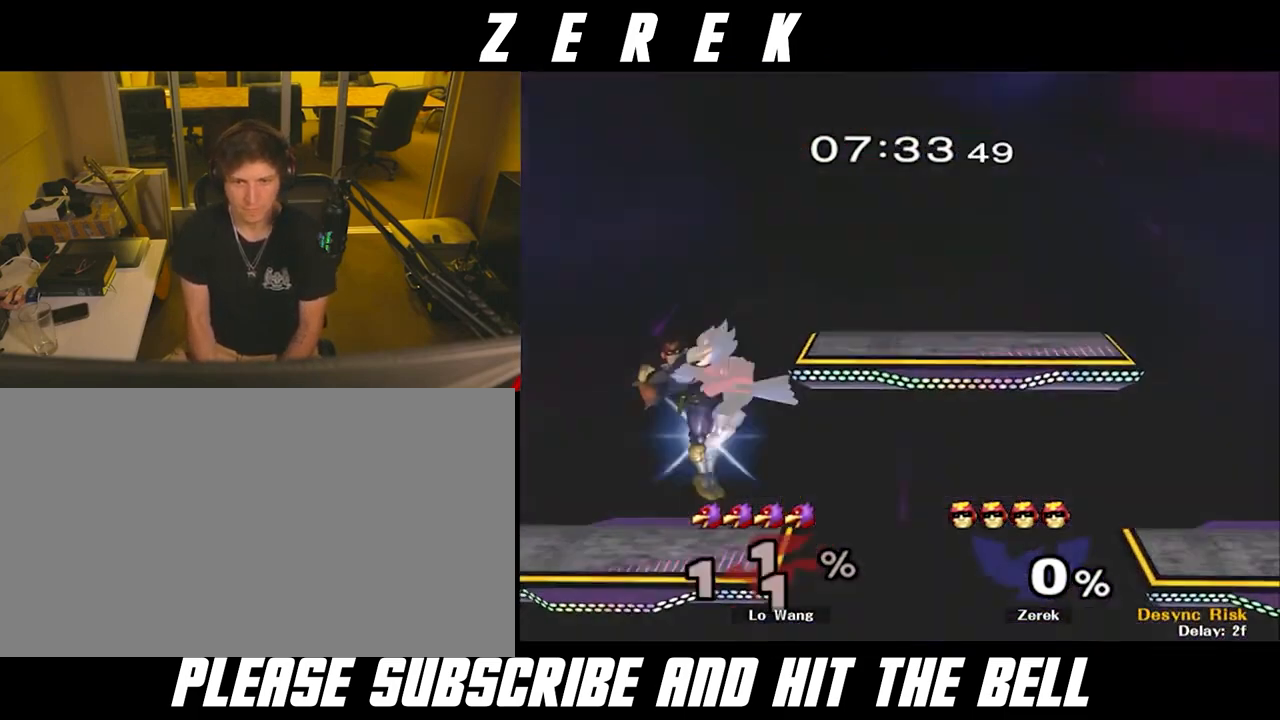
{"buttons": ["A"], "left_stick": "down", "right_stick": "center", "events": [[83, "left_stick", "down-right"], [167, "R1", "down"], [208, "left_stick", "center"], [250, "R1", "up"], [458, "A", "down"], [458, "left_stick", "down"]]}
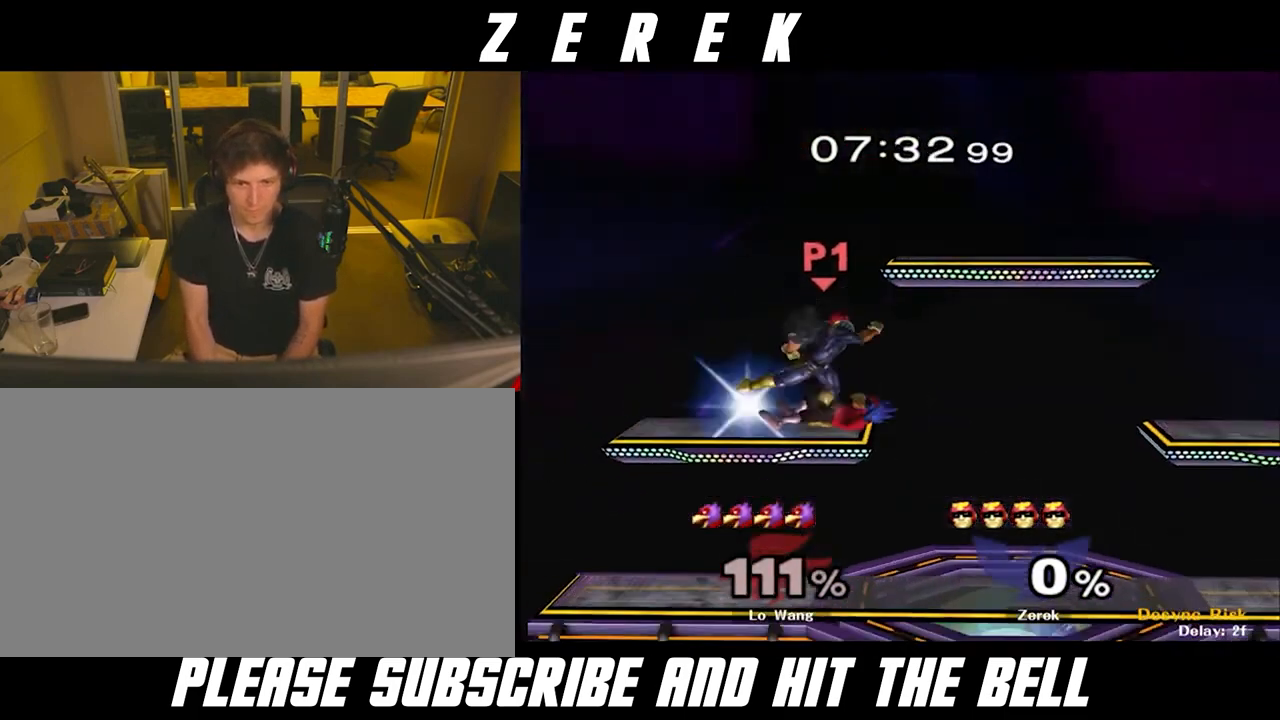
{"buttons": [], "left_stick": "center", "right_stick": "center", "events": [[83, "left_stick", "center"], [417, "A", "up"]]}
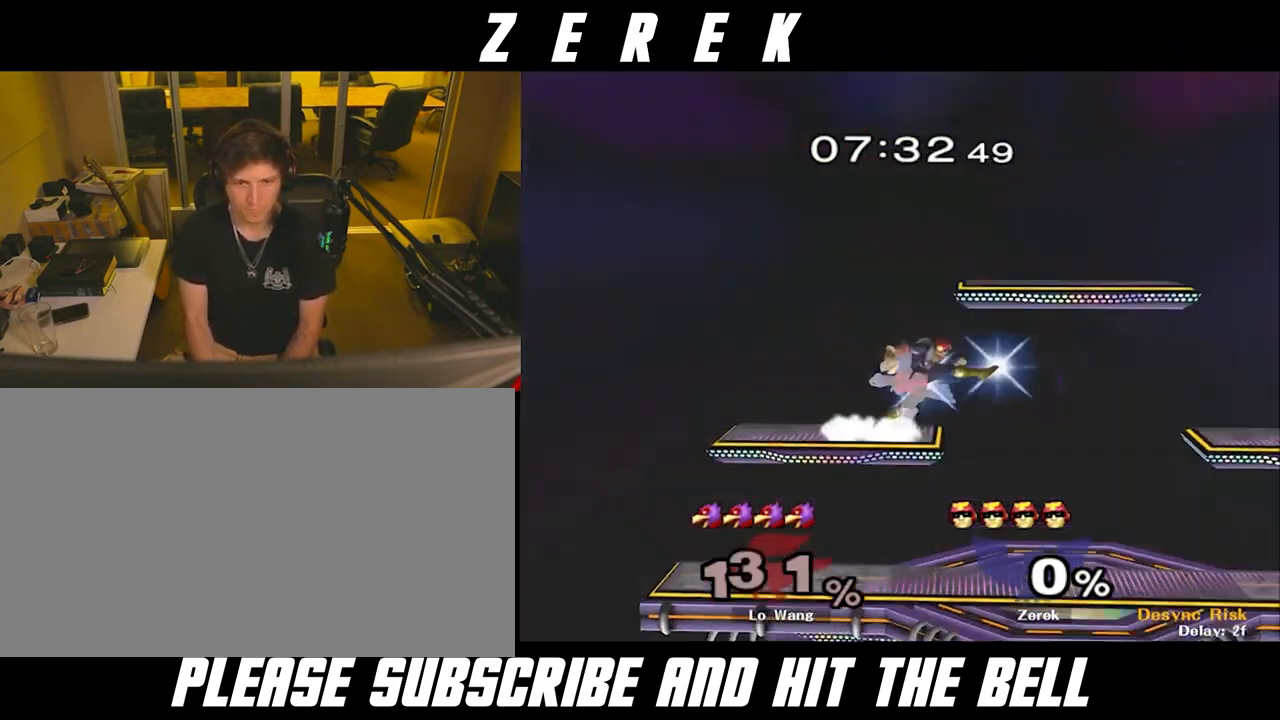
{"buttons": [], "left_stick": "center", "right_stick": "center", "events": []}
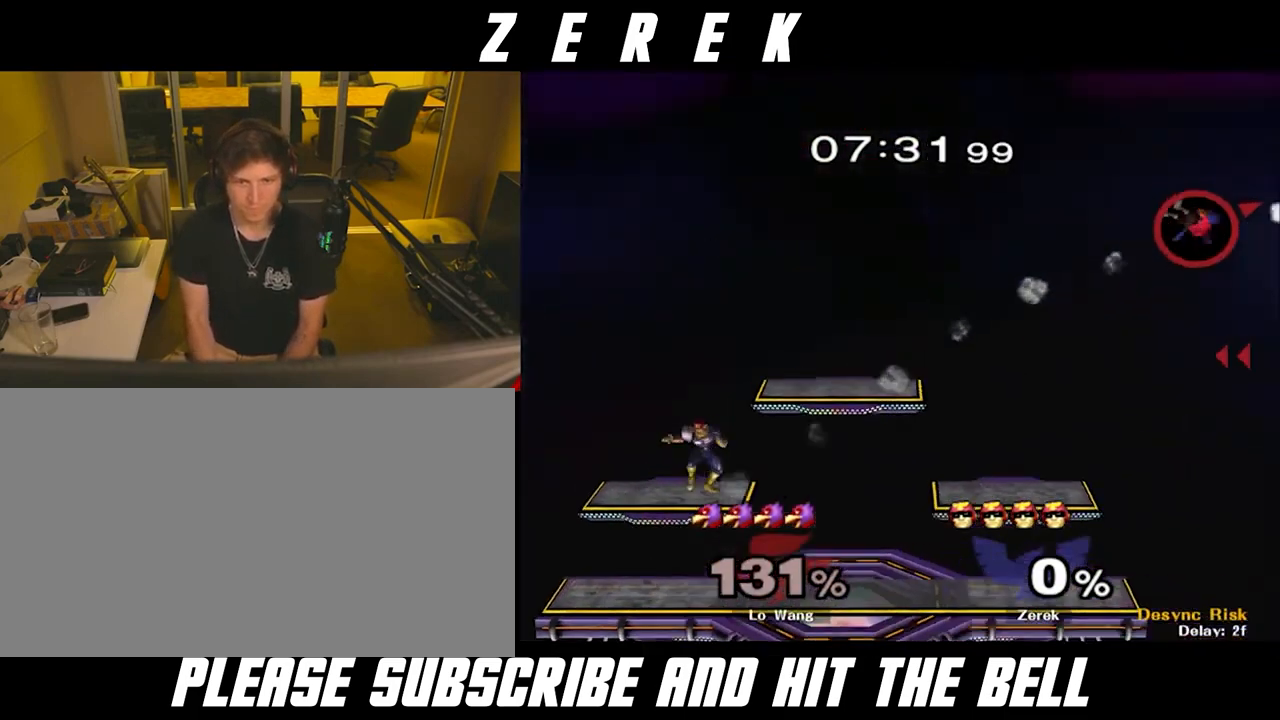
{"buttons": ["Y"], "left_stick": "right", "right_stick": "center", "events": [[167, "R1", "down"], [167, "left_stick", "down-right"], [250, "left_stick", "center"], [333, "R1", "up"], [375, "left_stick", "right"], [500, "Y", "down"]]}
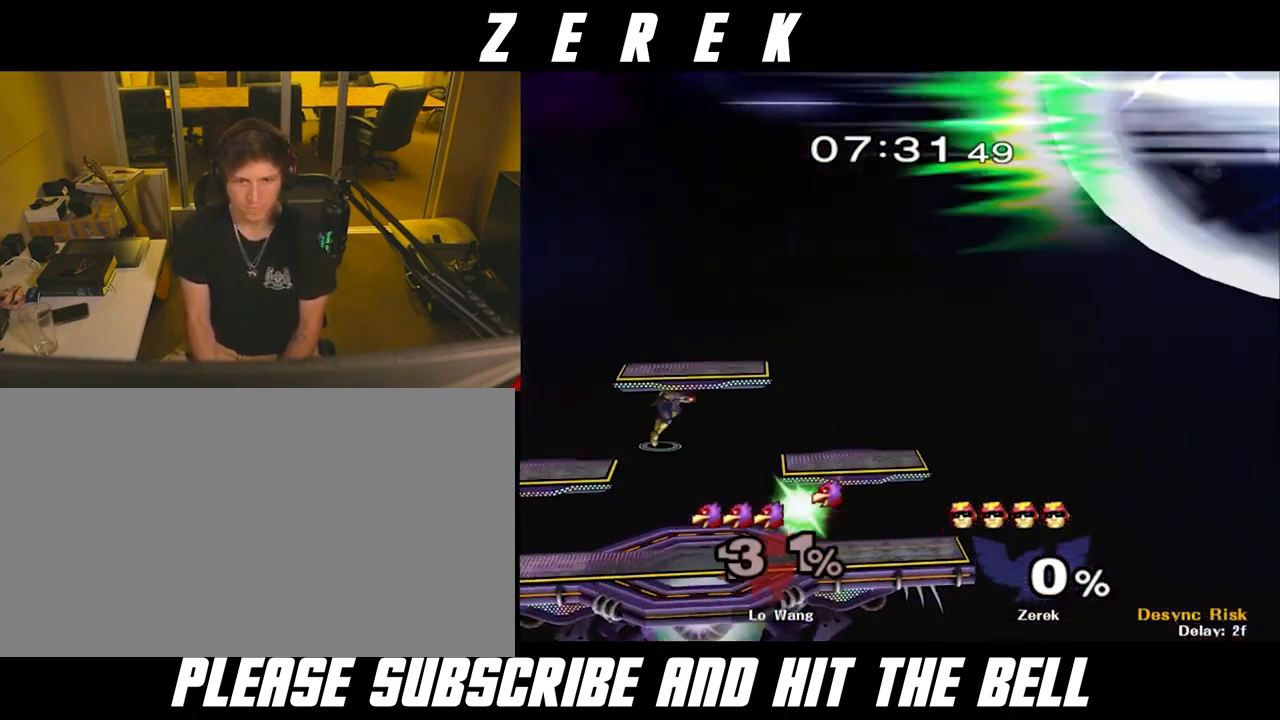
{"buttons": [], "left_stick": "center", "right_stick": "center", "events": [[125, "left_stick", "down-left"], [167, "R1", "down"], [167, "Y", "up"], [333, "R1", "up"], [333, "left_stick", "center"]]}
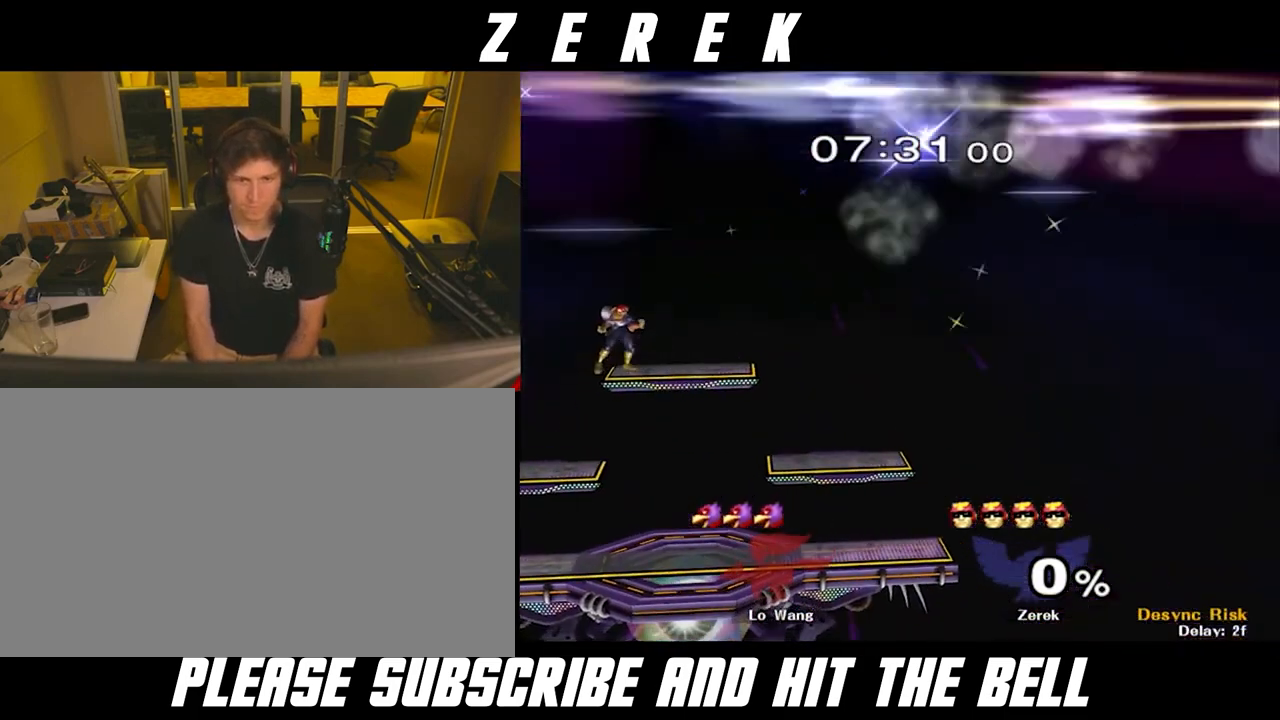
{"buttons": [], "left_stick": "center", "right_stick": "center", "events": []}